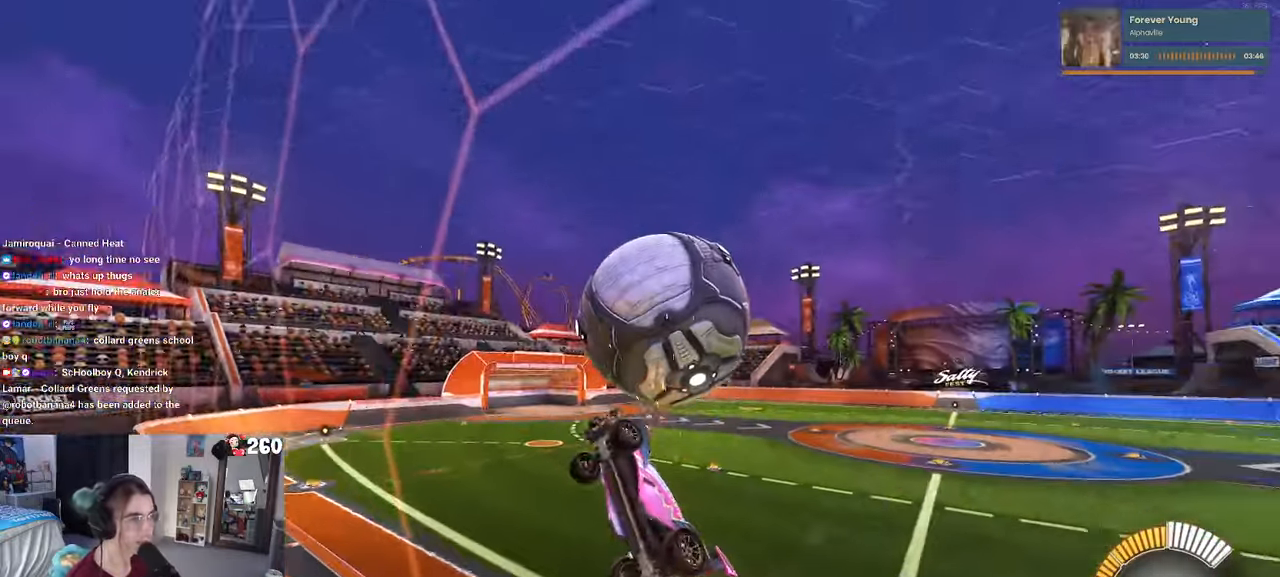
Gameplay with a controller (PlayStation layout); each line is a JSON object with the inputs held at the frame after it. "events" lists button and stick changes between this image and that frame as [ms after this image, input, new state], when the widget could be followed in between. Not read: R1 R2.
{"buttons": ["L1"], "left_stick": "center", "right_stick": "center", "events": [[116, "CROSS", "up"], [166, "left_stick", "down-right"], [300, "left_stick", "down"], [450, "left_stick", "center"]]}
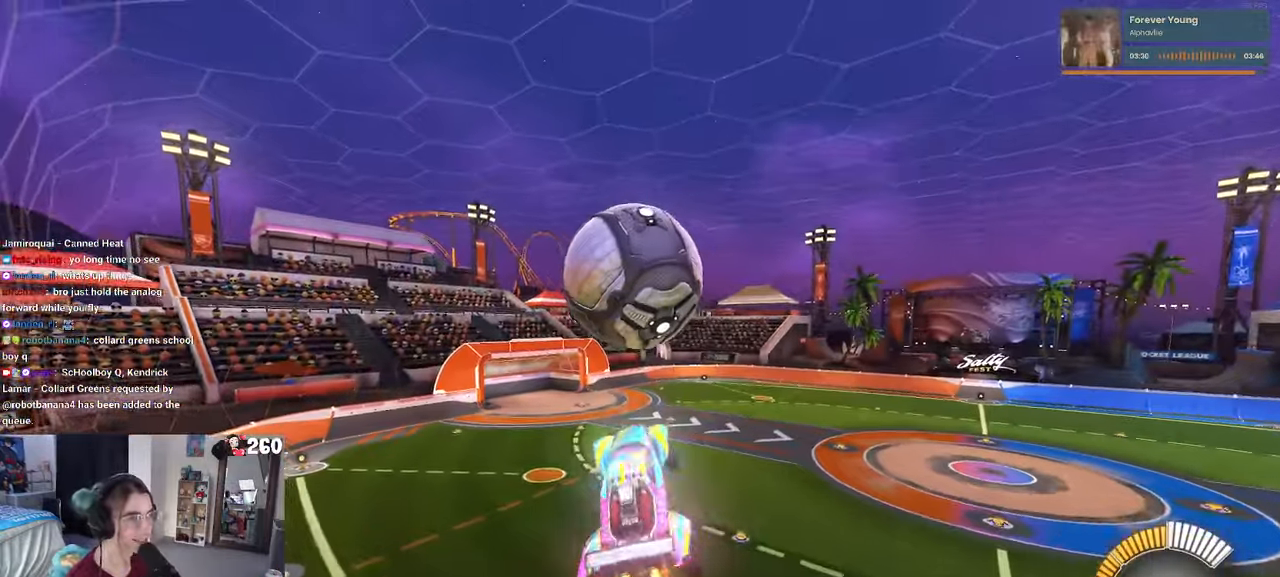
{"buttons": [], "left_stick": "down", "right_stick": "center", "events": [[50, "left_stick", "up-left"], [133, "left_stick", "left"], [316, "left_stick", "down"], [366, "left_stick", "center"], [400, "L1", "up"], [450, "left_stick", "down"]]}
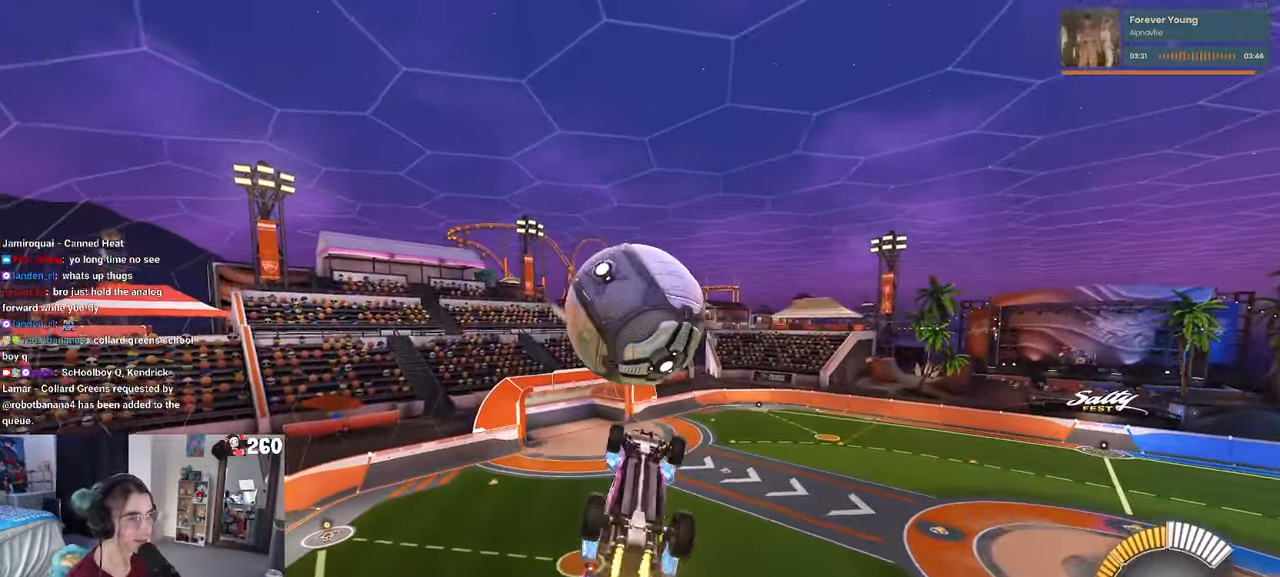
{"buttons": ["L1"], "left_stick": "up-left", "right_stick": "center", "events": [[83, "left_stick", "down-right"], [316, "left_stick", "center"], [400, "L1", "down"], [400, "left_stick", "up-left"]]}
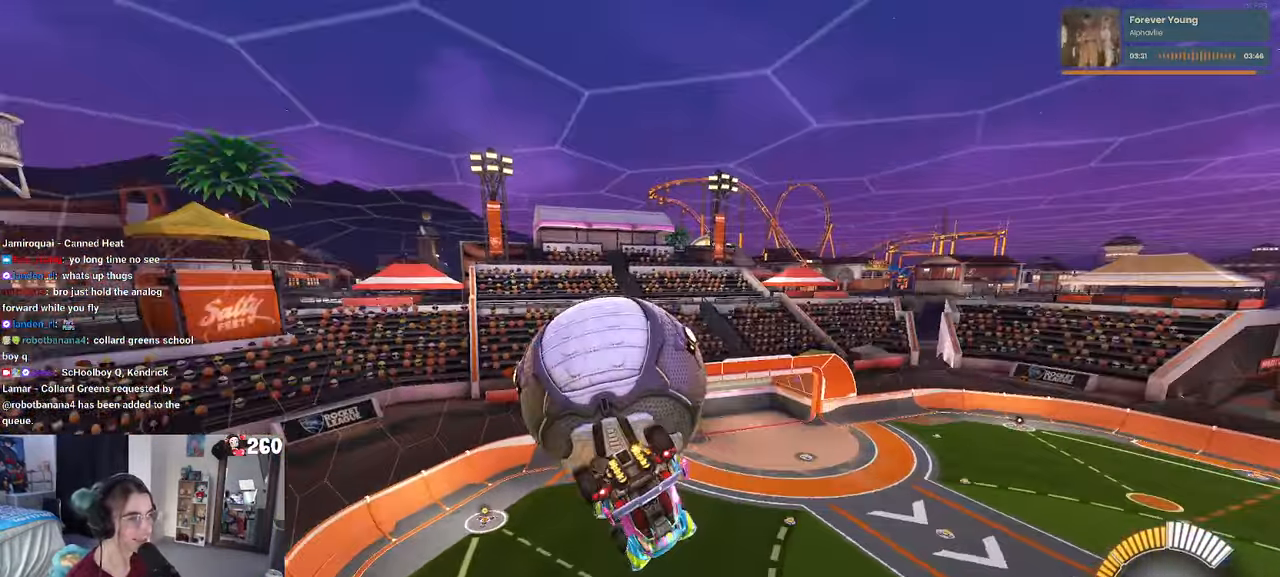
{"buttons": [], "left_stick": "down", "right_stick": "center", "events": [[116, "left_stick", "left"], [233, "left_stick", "down-left"], [416, "left_stick", "down"], [450, "L1", "up"]]}
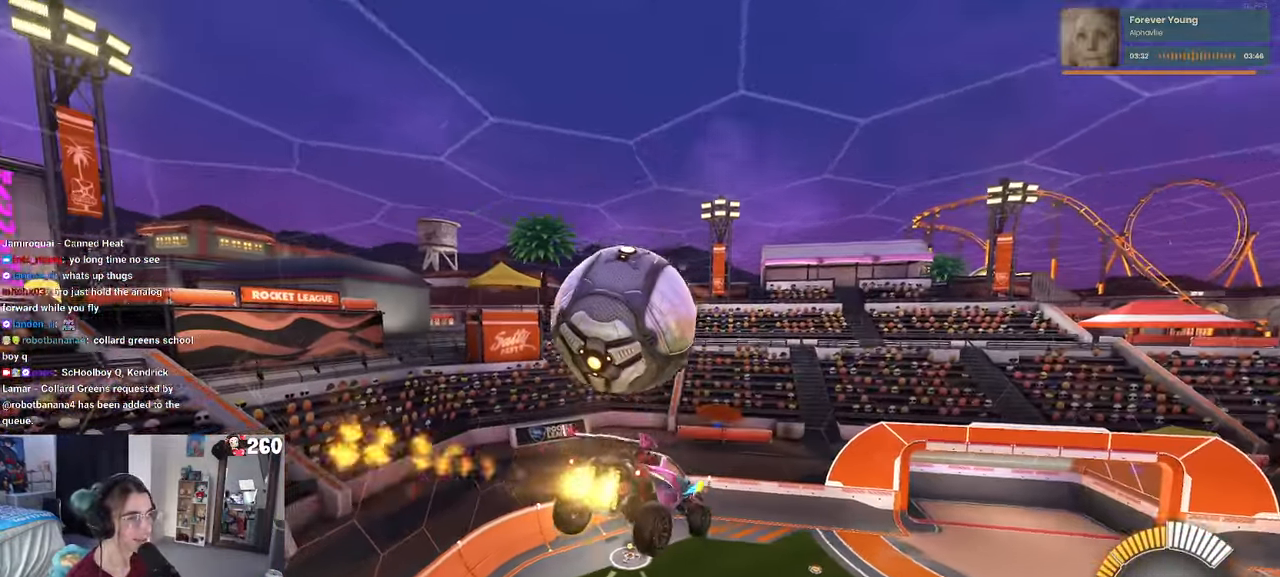
{"buttons": [], "left_stick": "down", "right_stick": "center", "events": [[66, "left_stick", "up-left"], [150, "CROSS", "down"], [233, "CROSS", "up"], [233, "left_stick", "down"]]}
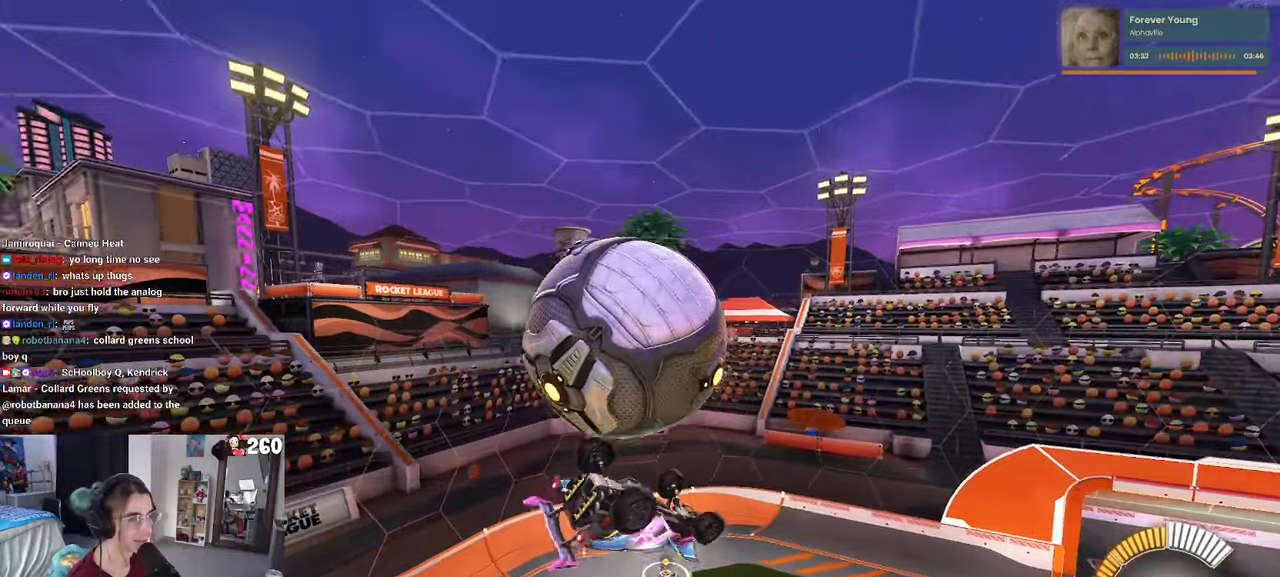
{"buttons": ["L1"], "left_stick": "up-left", "right_stick": "center", "events": [[117, "L1", "down"], [117, "left_stick", "up-right"], [217, "left_stick", "up"], [433, "left_stick", "up-left"]]}
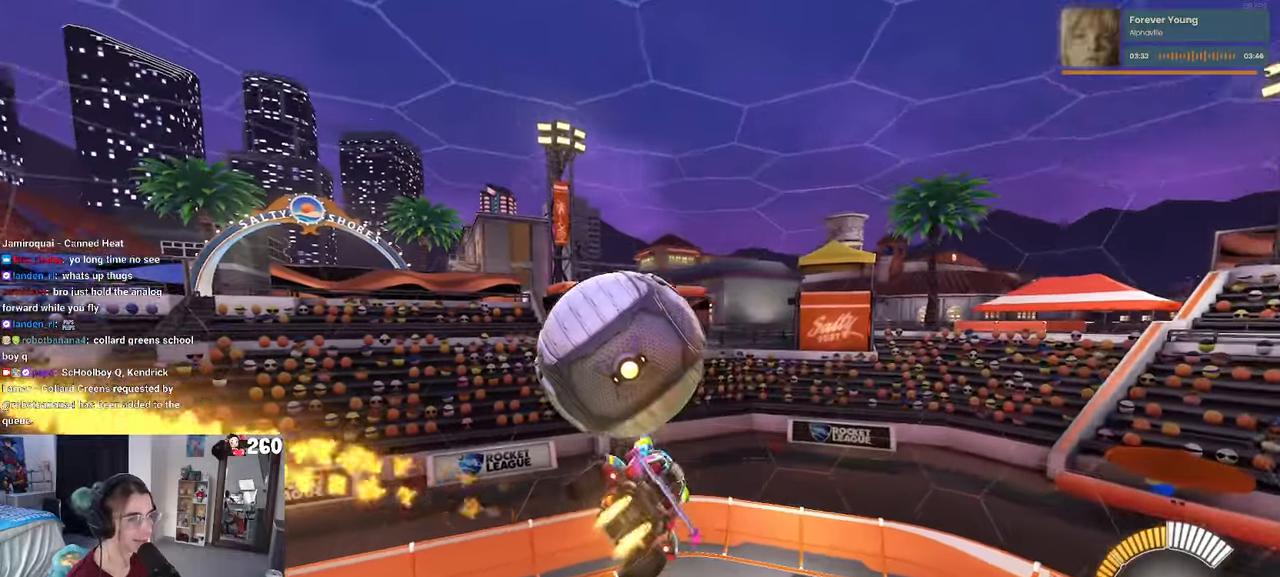
{"buttons": [], "left_stick": "up-left", "right_stick": "center", "events": [[33, "left_stick", "left"], [233, "L1", "up"], [300, "left_stick", "up-left"], [383, "CROSS", "down"], [467, "CROSS", "up"]]}
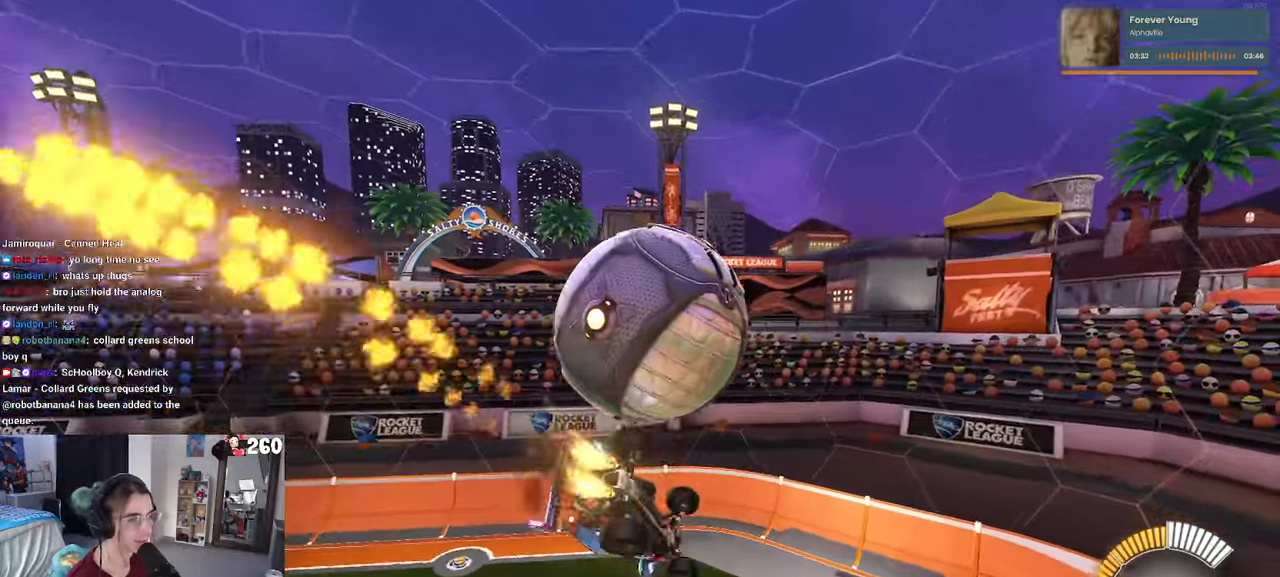
{"buttons": ["L1"], "left_stick": "up-left", "right_stick": "center", "events": [[33, "left_stick", "center"], [183, "left_stick", "up-left"], [217, "L1", "down"]]}
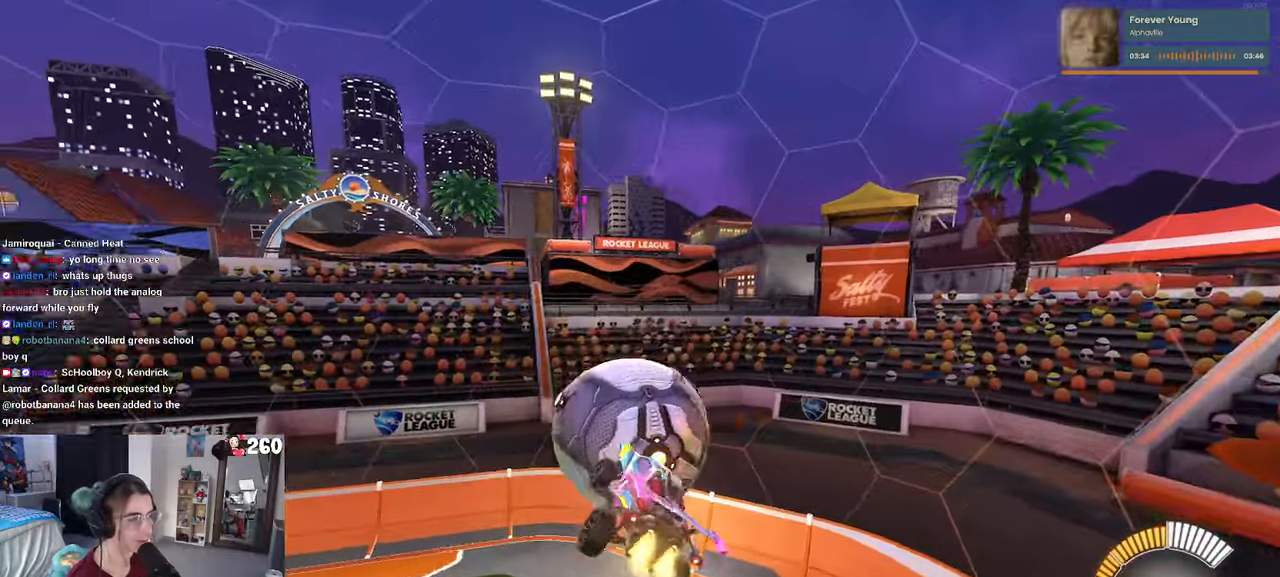
{"buttons": [], "left_stick": "center", "right_stick": "center"}
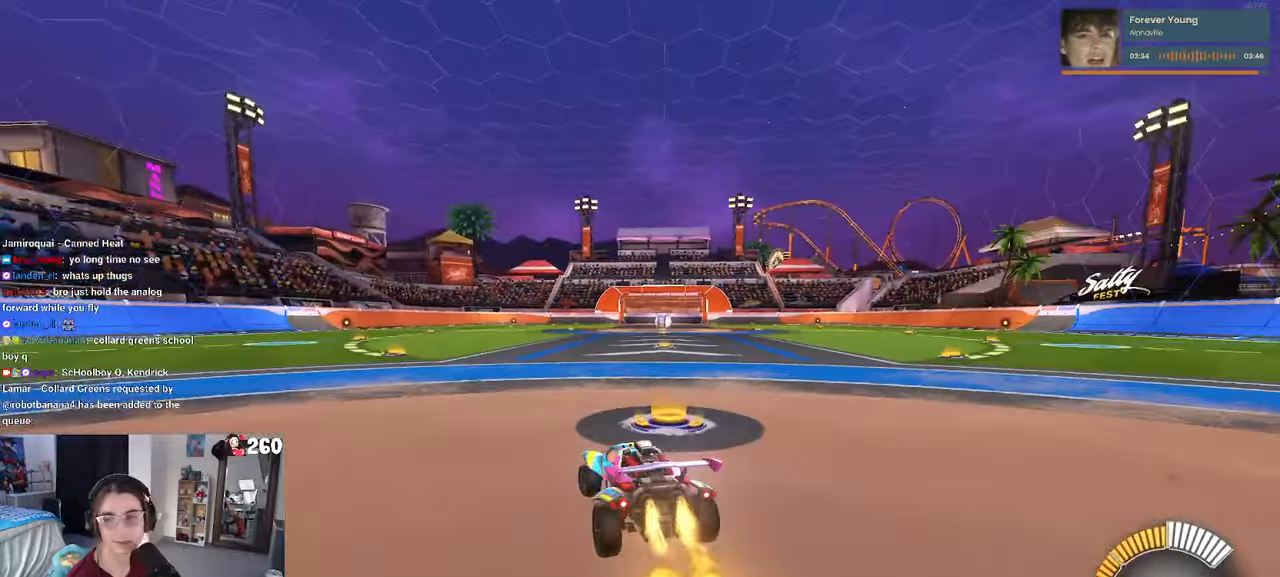
{"buttons": [], "left_stick": "center", "right_stick": "center", "events": [[100, "TRIANGLE", "down"], [233, "TRIANGLE", "up"], [317, "DPAD_UP", "down"], [417, "DPAD_UP", "up"]]}
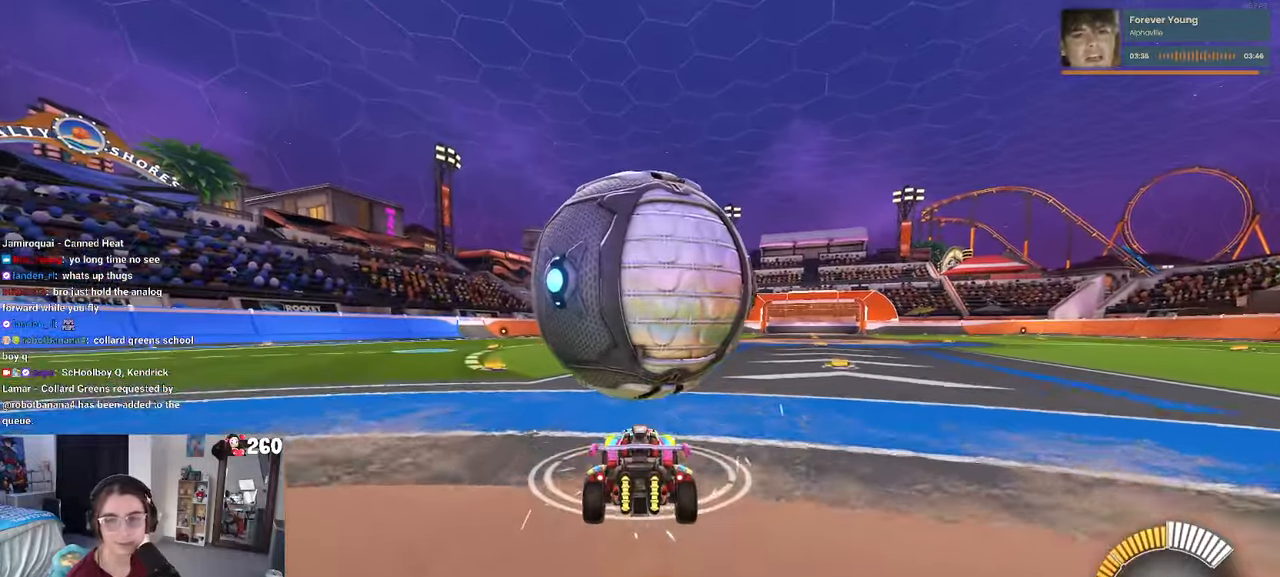
{"buttons": [], "left_stick": "left", "right_stick": "center", "events": [[150, "left_stick", "right"], [283, "left_stick", "center"], [467, "left_stick", "left"]]}
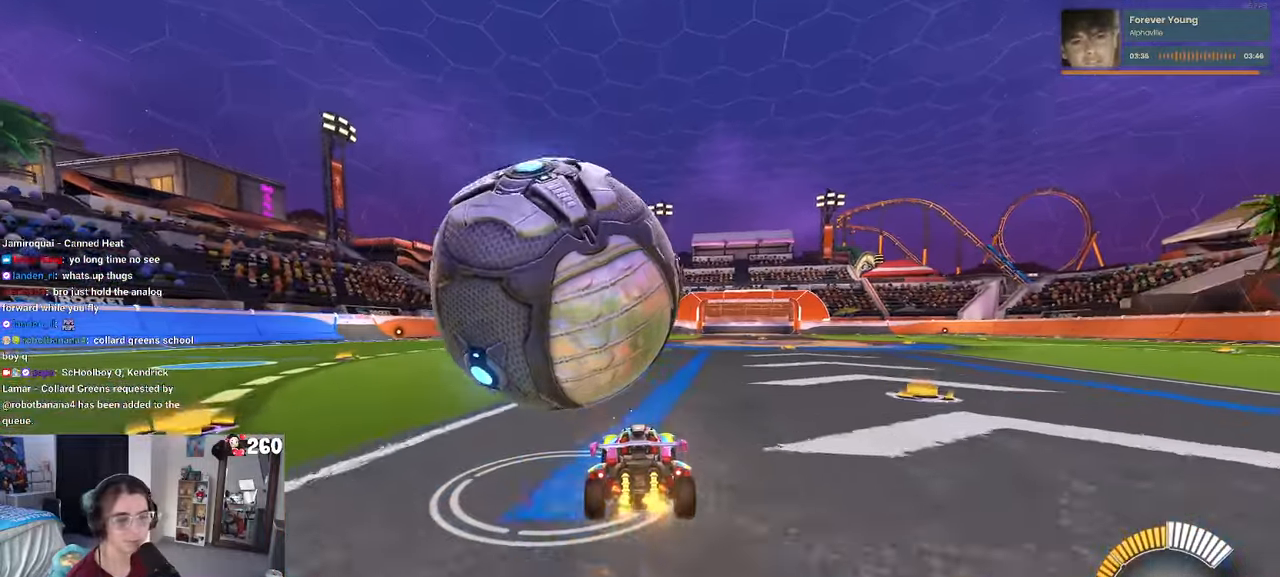
{"buttons": [], "left_stick": "center", "right_stick": "center", "events": [[317, "left_stick", "center"]]}
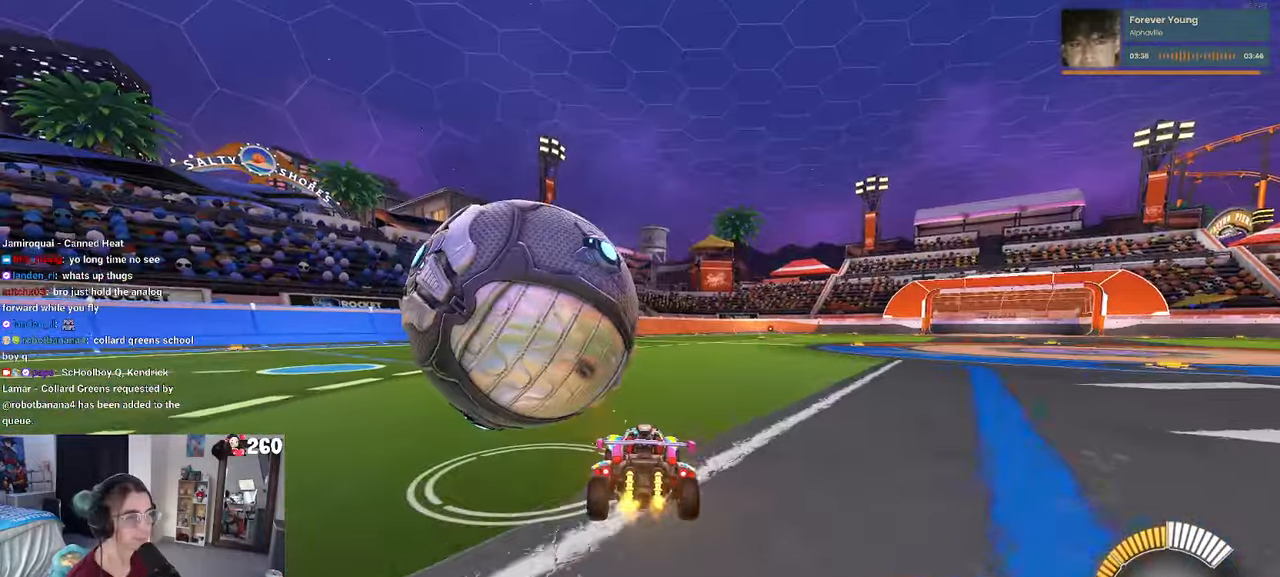
{"buttons": [], "left_stick": "left", "right_stick": "center", "events": [[33, "left_stick", "left"], [217, "left_stick", "center"], [450, "left_stick", "left"]]}
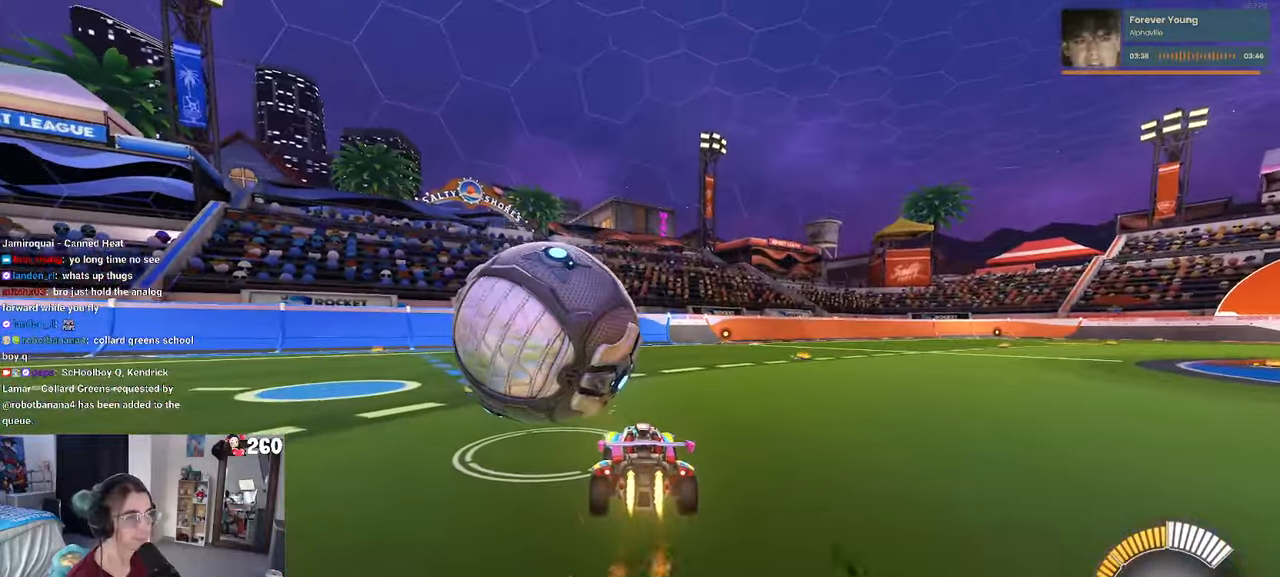
{"buttons": ["L2"], "left_stick": "center", "right_stick": "center", "events": [[83, "left_stick", "center"], [200, "TRIANGLE", "down"], [267, "TRIANGLE", "up"], [383, "L2", "down"]]}
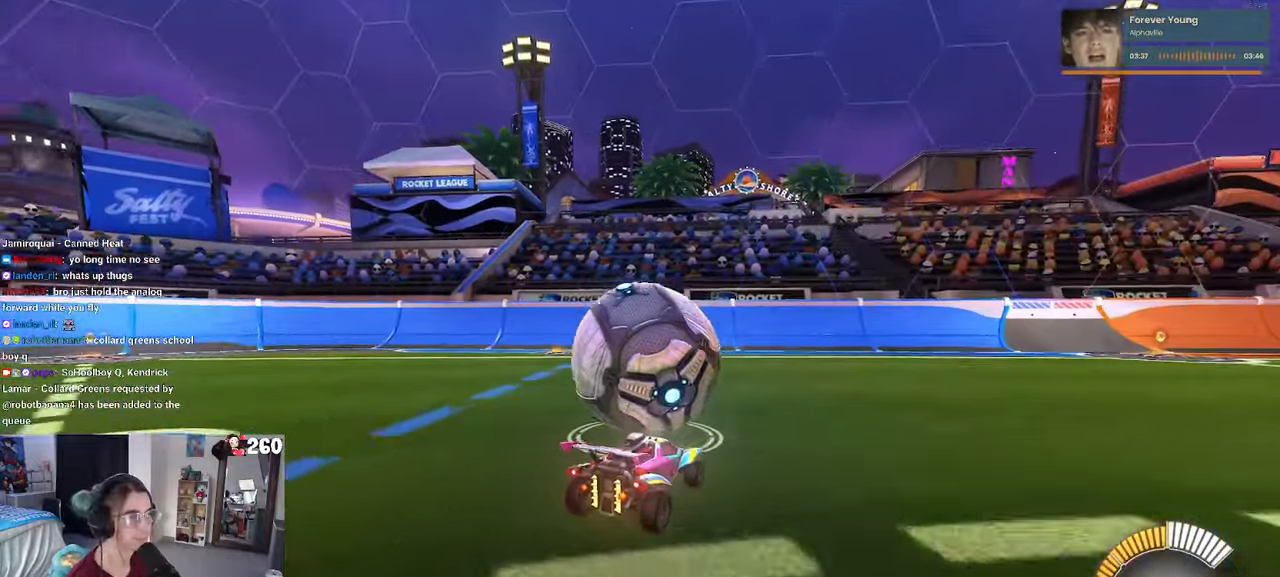
{"buttons": [], "left_stick": "center", "right_stick": "center", "events": [[50, "left_stick", "left"], [67, "L2", "up"], [150, "left_stick", "center"], [317, "left_stick", "right"], [467, "left_stick", "center"]]}
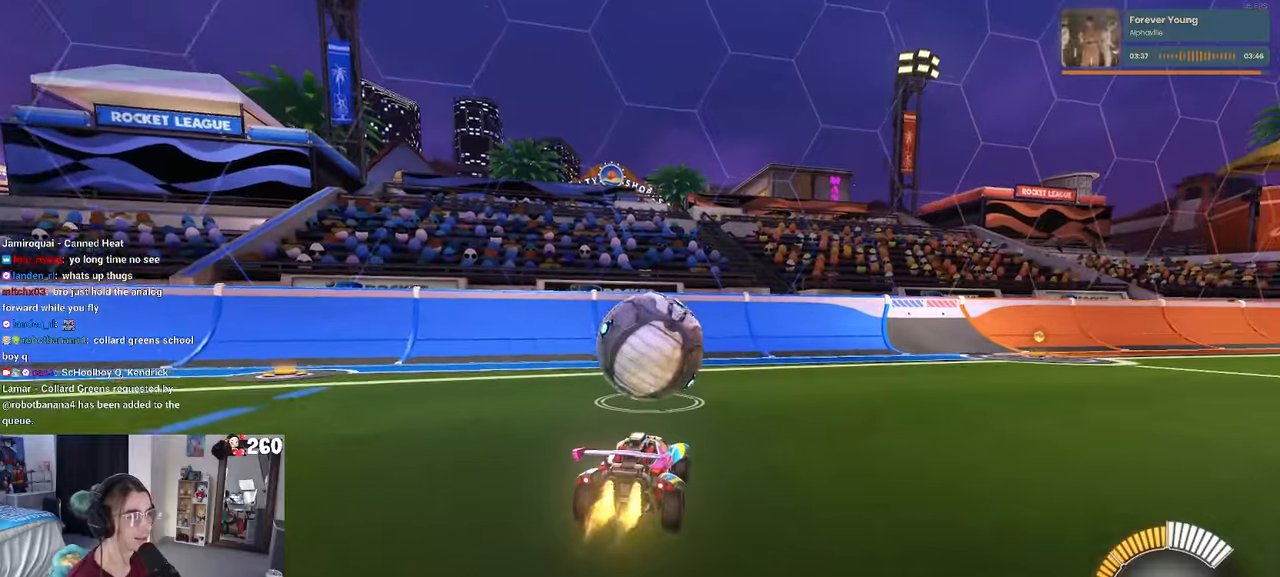
{"buttons": [], "left_stick": "center", "right_stick": "center", "events": [[67, "left_stick", "left"], [167, "left_stick", "center"]]}
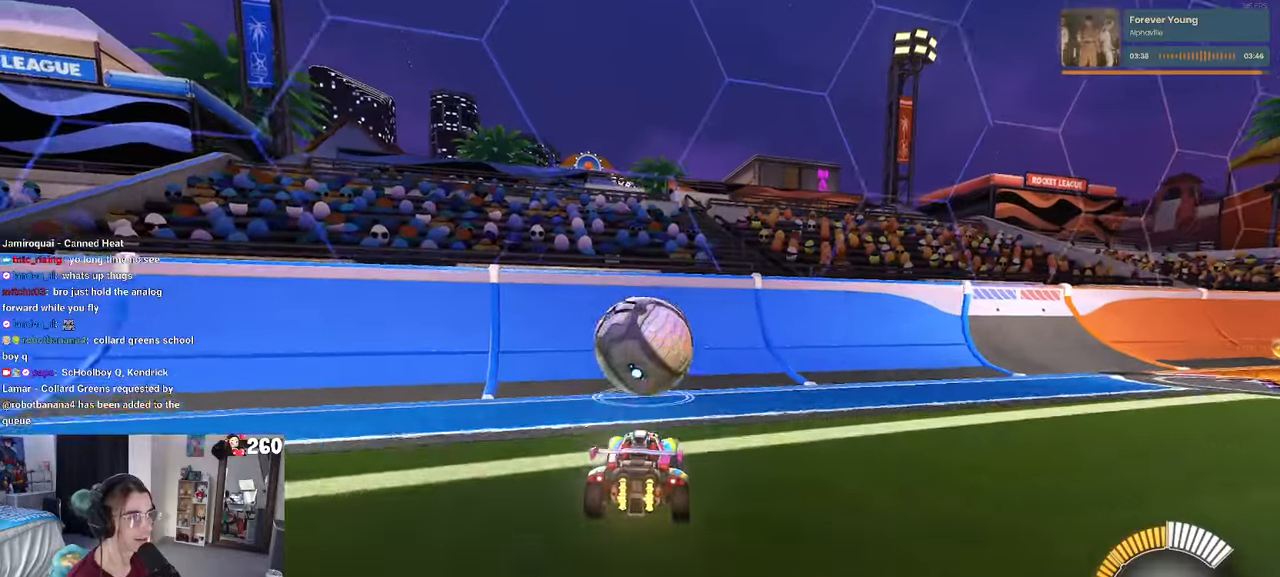
{"buttons": [], "left_stick": "center", "right_stick": "center", "events": []}
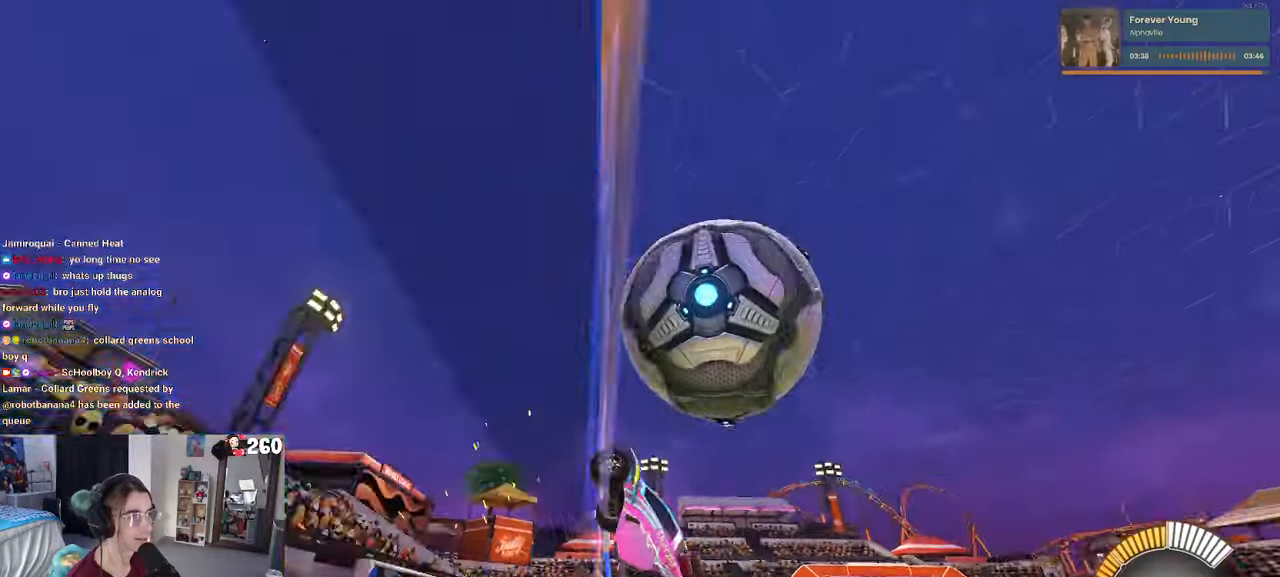
{"buttons": ["L1"], "left_stick": "right", "right_stick": "center", "events": [[50, "left_stick", "right"], [134, "CROSS", "down"], [134, "L1", "down"], [334, "CROSS", "up"]]}
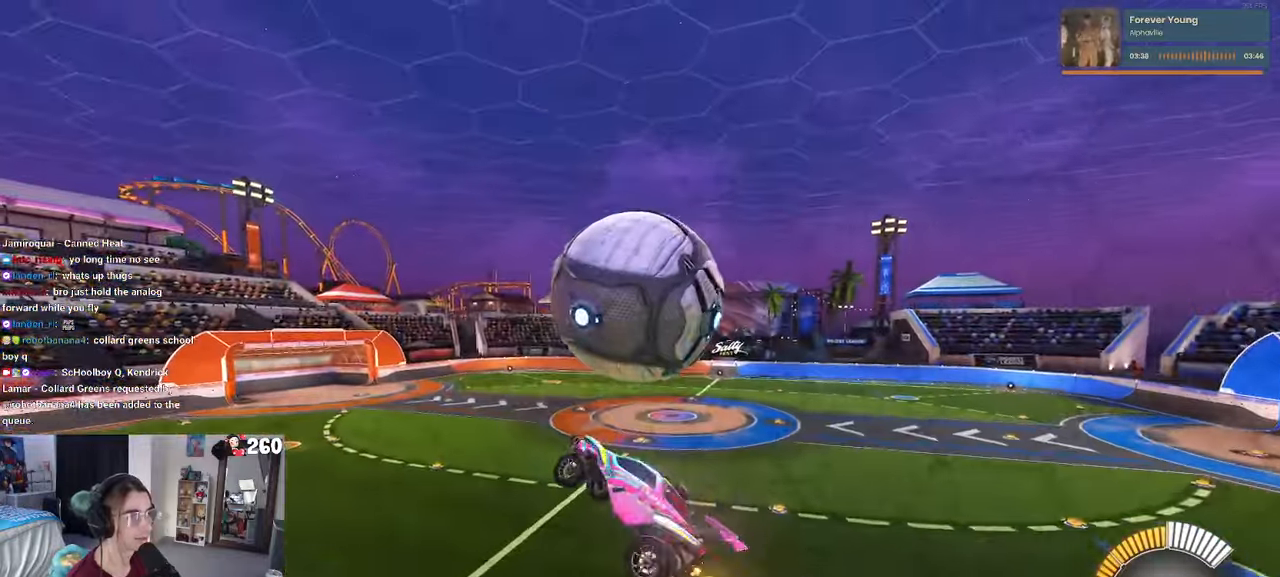
{"buttons": ["L1"], "left_stick": "down-left", "right_stick": "center", "events": [[200, "left_stick", "center"], [367, "left_stick", "down-left"]]}
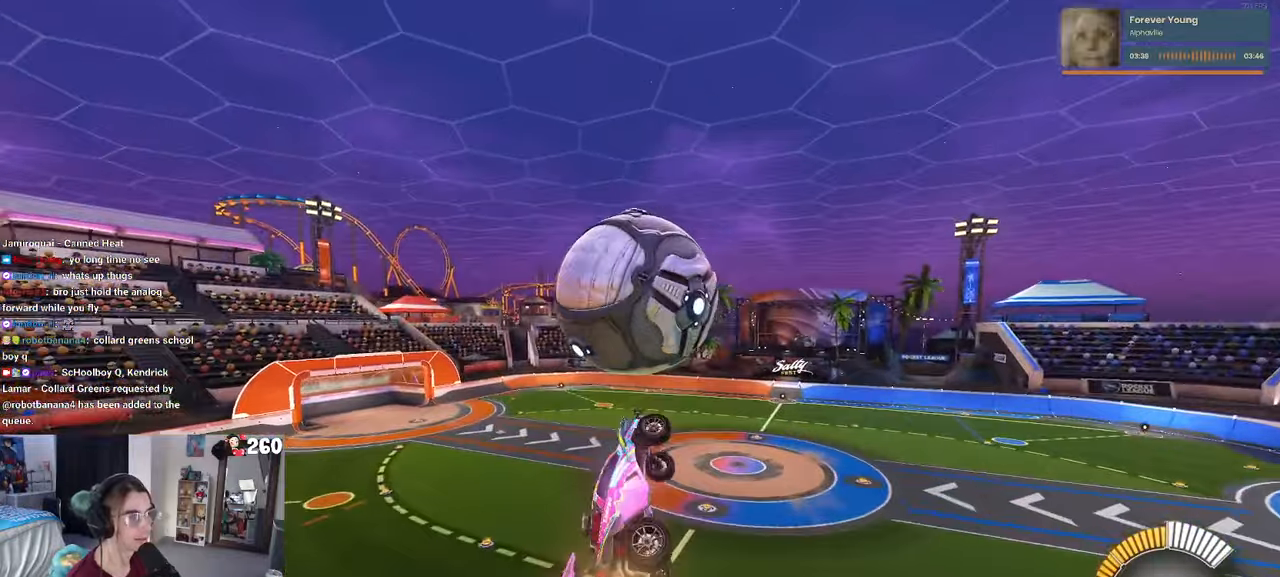
{"buttons": [], "left_stick": "up", "right_stick": "center", "events": [[217, "L1", "up"], [400, "left_stick", "center"], [484, "left_stick", "up"]]}
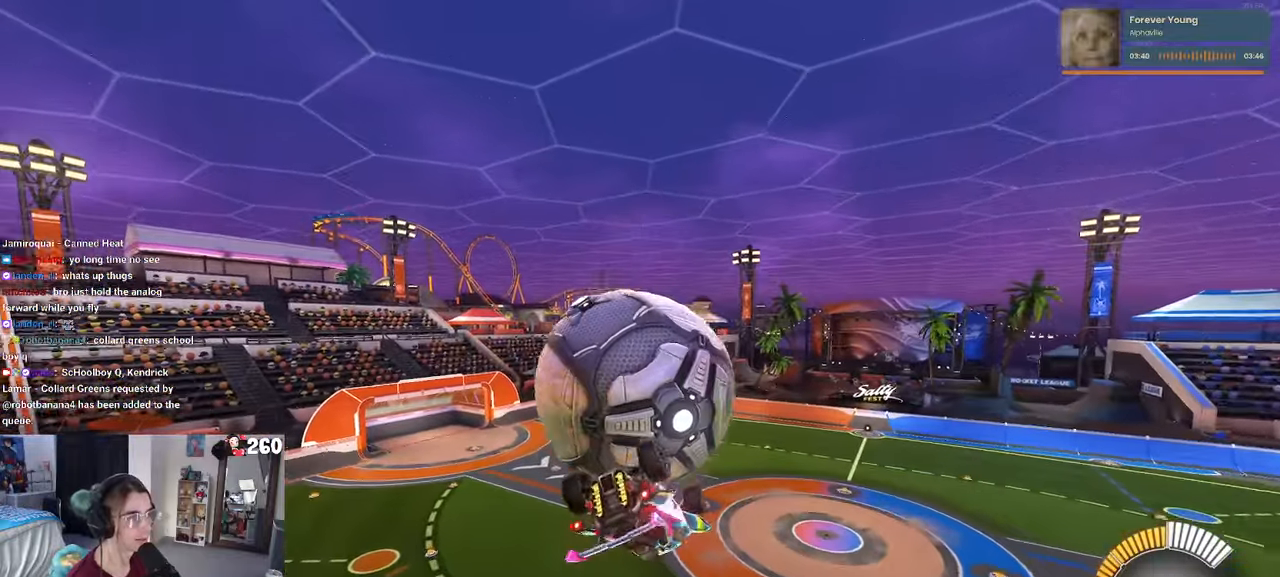
{"buttons": ["L1"], "left_stick": "right", "right_stick": "center", "events": [[84, "L1", "down"], [167, "left_stick", "up-left"], [434, "left_stick", "right"]]}
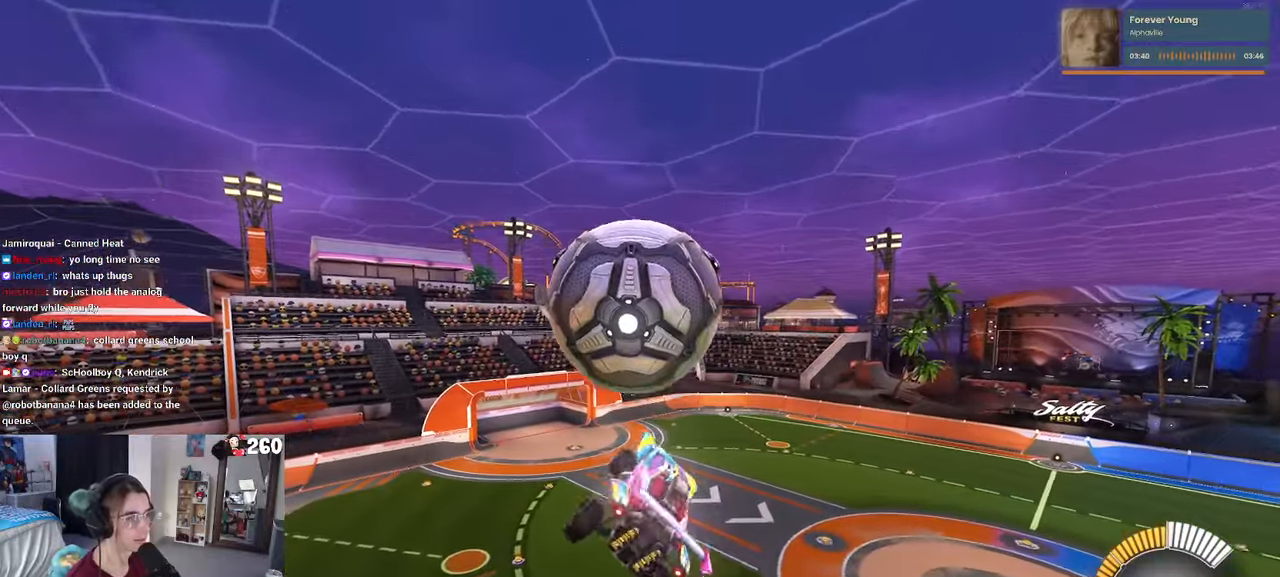
{"buttons": [], "left_stick": "down-right", "right_stick": "center", "events": [[117, "L1", "up"], [167, "left_stick", "center"], [250, "left_stick", "up-left"], [267, "CROSS", "down"], [350, "CROSS", "up"], [367, "left_stick", "down-right"]]}
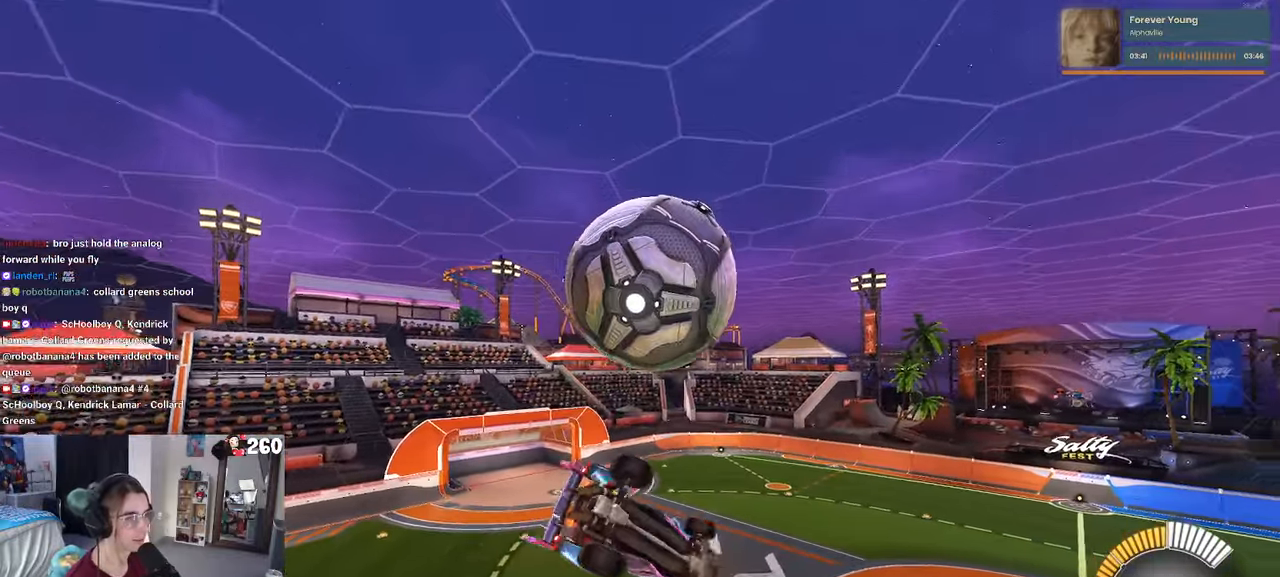
{"buttons": ["L1"], "left_stick": "up", "right_stick": "center", "events": [[267, "L1", "down"], [367, "left_stick", "up-right"], [467, "left_stick", "up"]]}
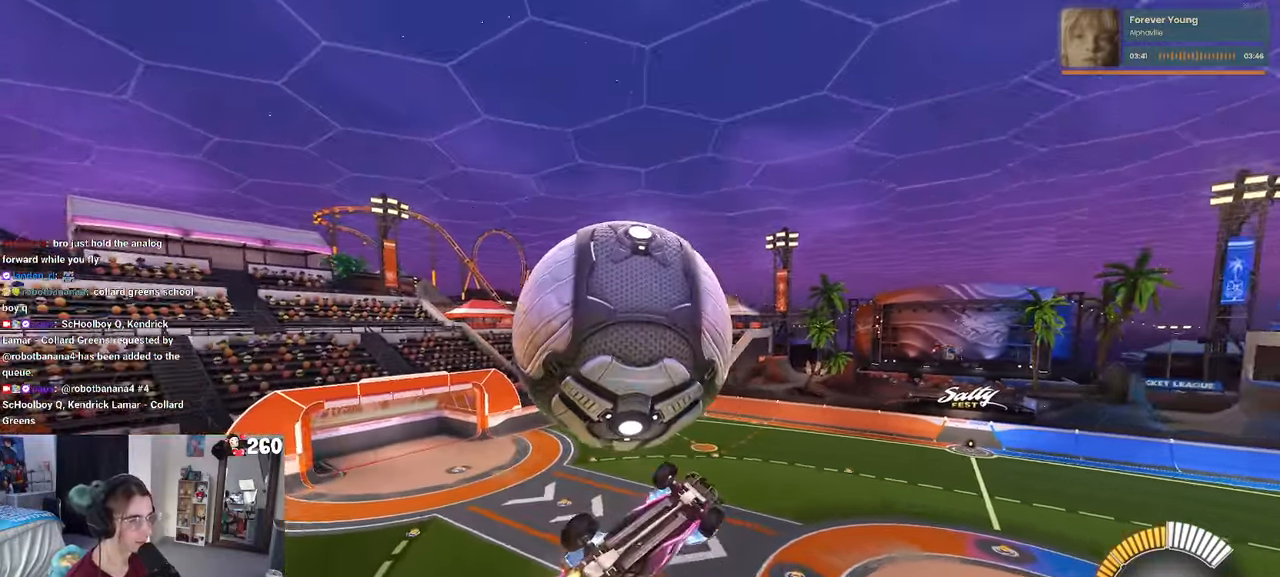
{"buttons": [], "left_stick": "up", "right_stick": "center", "events": [[84, "left_stick", "up-left"], [284, "L1", "up"], [450, "left_stick", "up"]]}
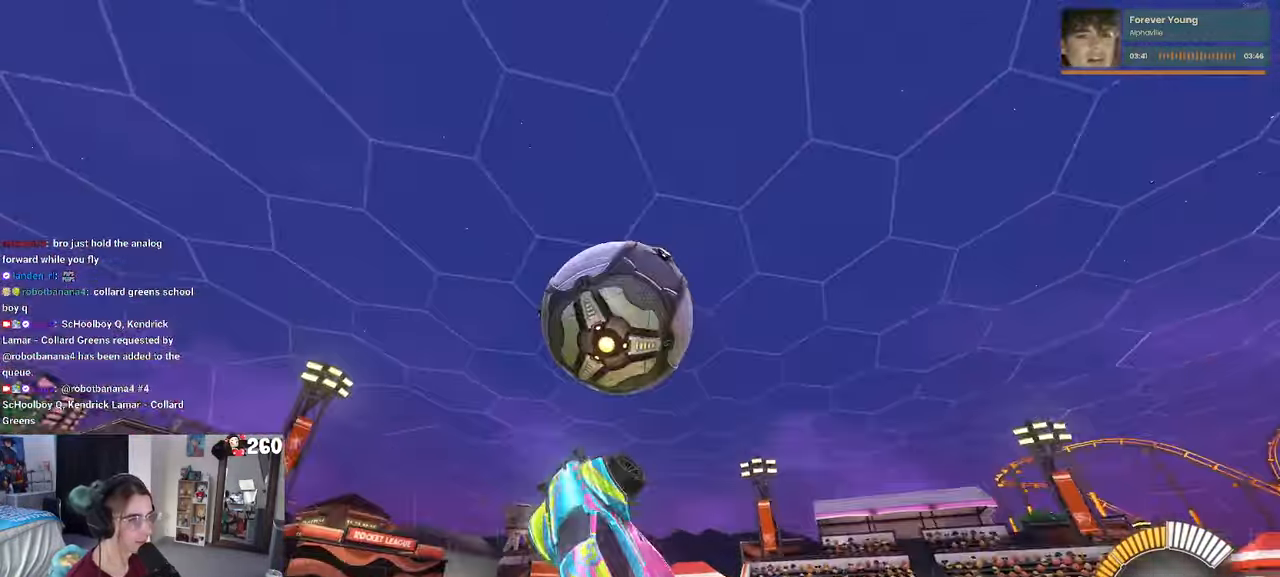
{"buttons": [], "left_stick": "down", "right_stick": "center", "events": [[117, "left_stick", "center"], [167, "left_stick", "up"], [217, "CROSS", "down"], [300, "CROSS", "up"], [300, "left_stick", "down"]]}
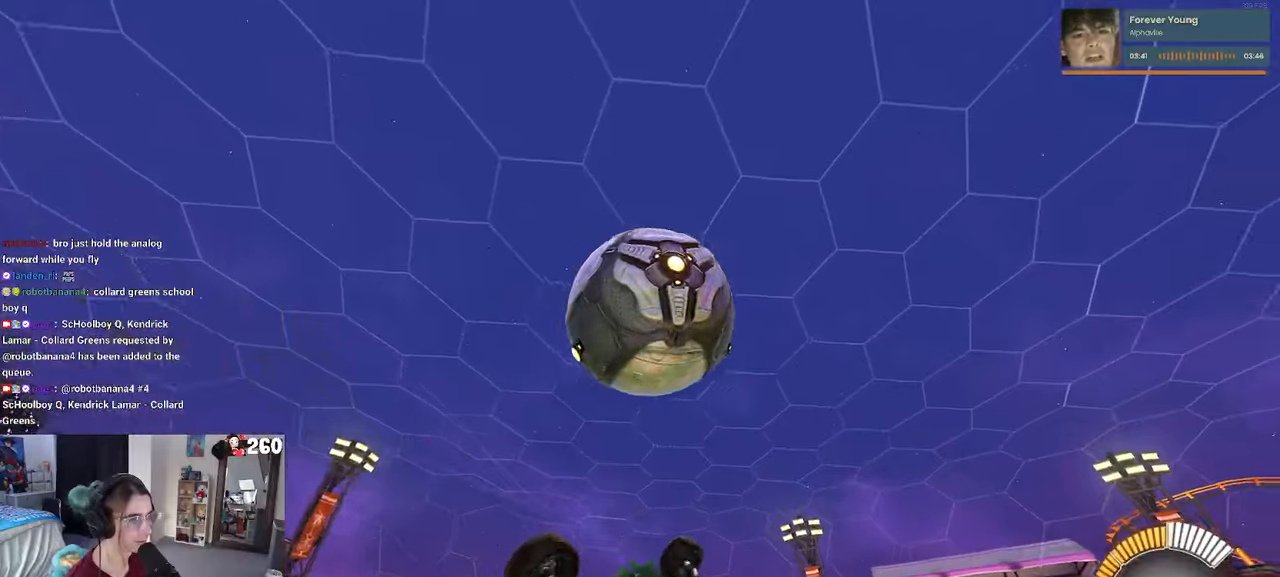
{"buttons": ["L1"], "left_stick": "down-right", "right_stick": "center", "events": [[66, "left_stick", "center"], [266, "left_stick", "down-right"], [300, "L1", "down"]]}
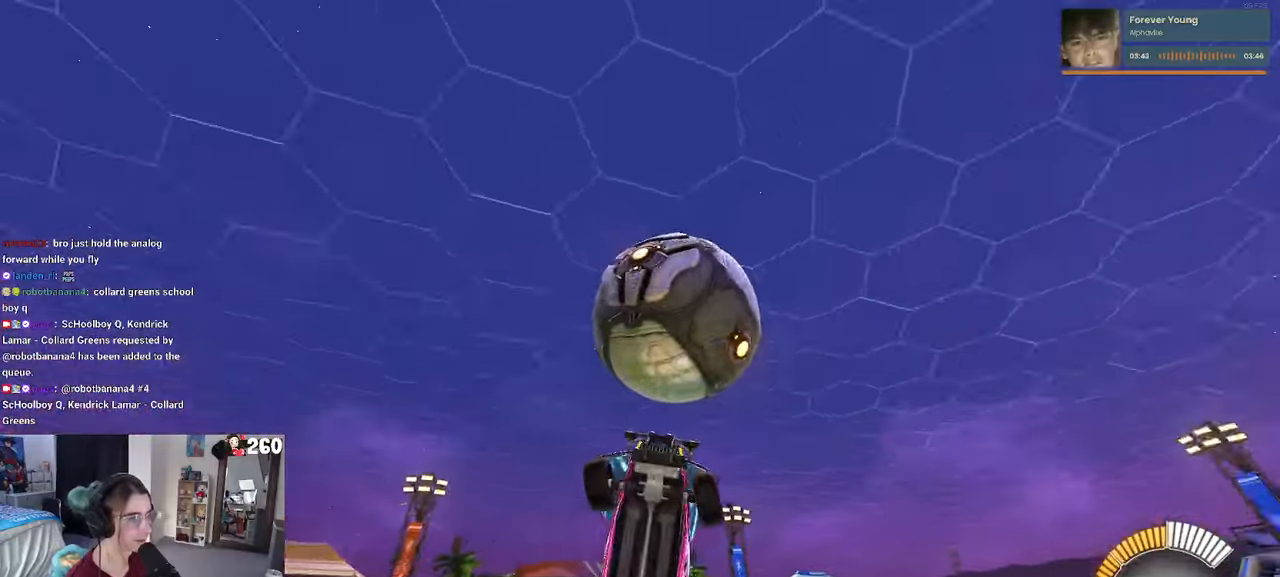
{"buttons": ["R3"], "left_stick": "center", "right_stick": "center", "events": [[16, "L1", "up"], [150, "left_stick", "center"], [500, "R3", "down"]]}
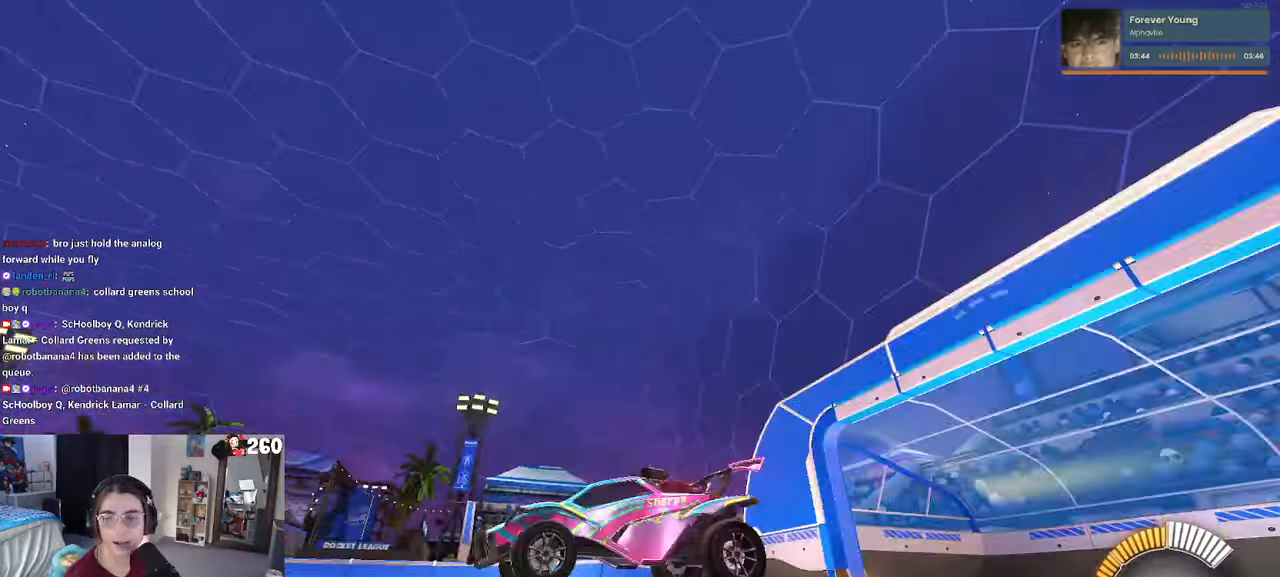
{"buttons": [], "left_stick": "center", "right_stick": "center", "events": [[116, "R3", "up"]]}